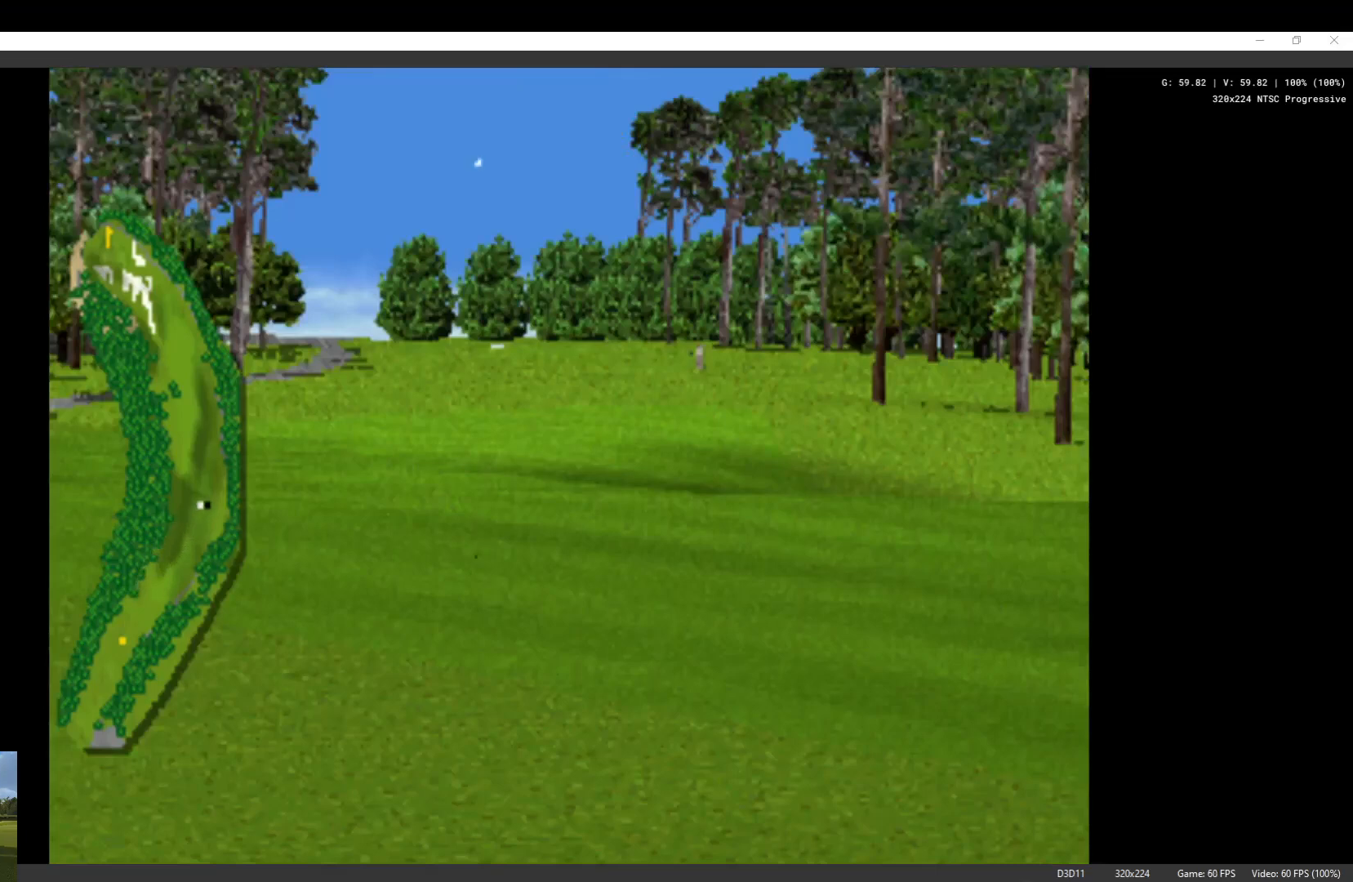
Gameplay with a controller (Xbox layout); each line is a JSON object with the inputs held at the frame after it. "events" lists button and stick changes between this image and that frame as [ms after this image, input, new state], when the widget could be followed in between.
{"buttons": [], "left_stick": "center", "right_stick": "down-right", "events": [[100, "left_stick", "right"], [133, "right_stick", "down-right"], [367, "left_stick", "center"]]}
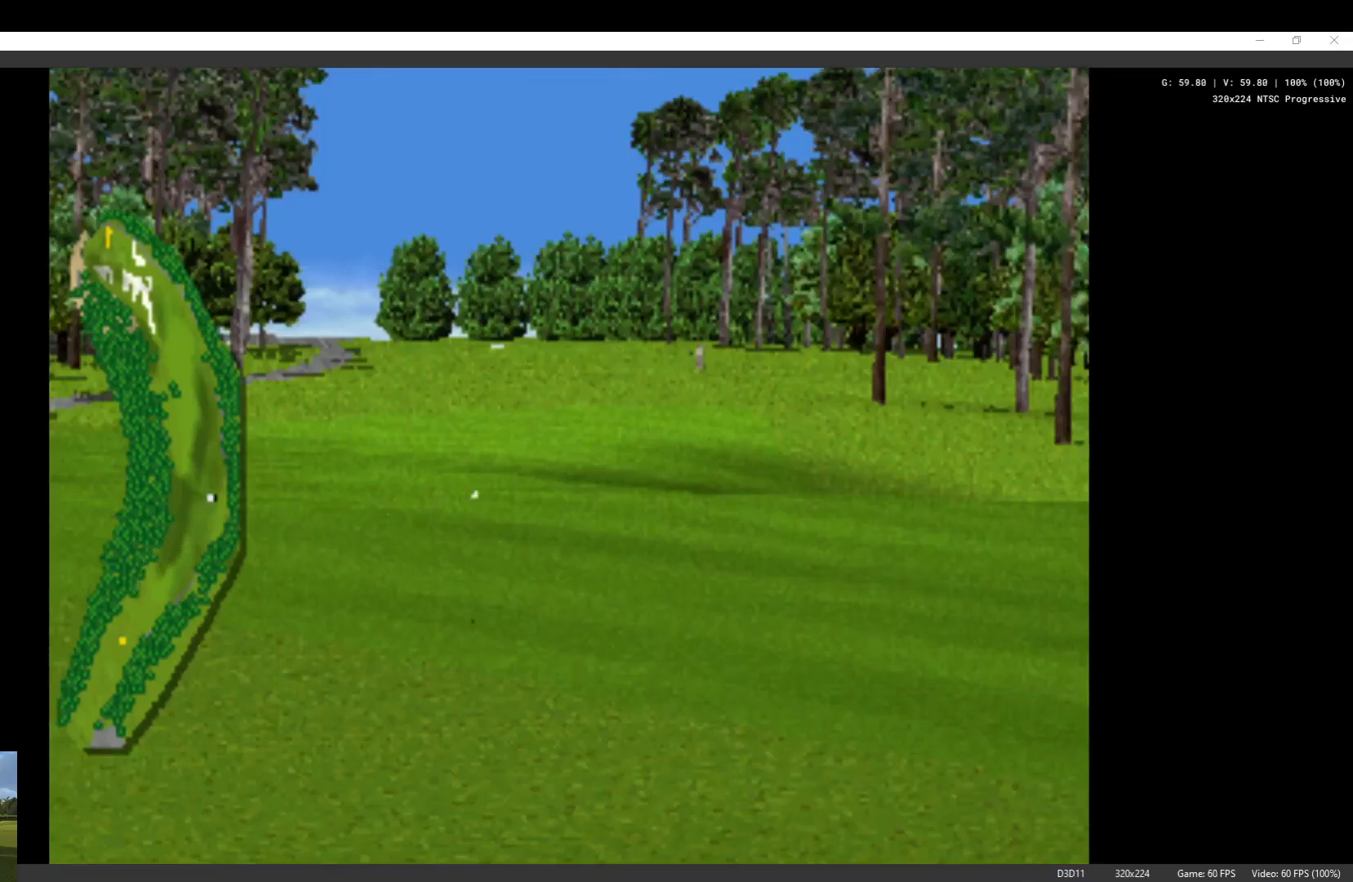
{"buttons": [], "left_stick": "center", "right_stick": "up-left", "events": [[200, "right_stick", "up"], [333, "right_stick", "up-left"]]}
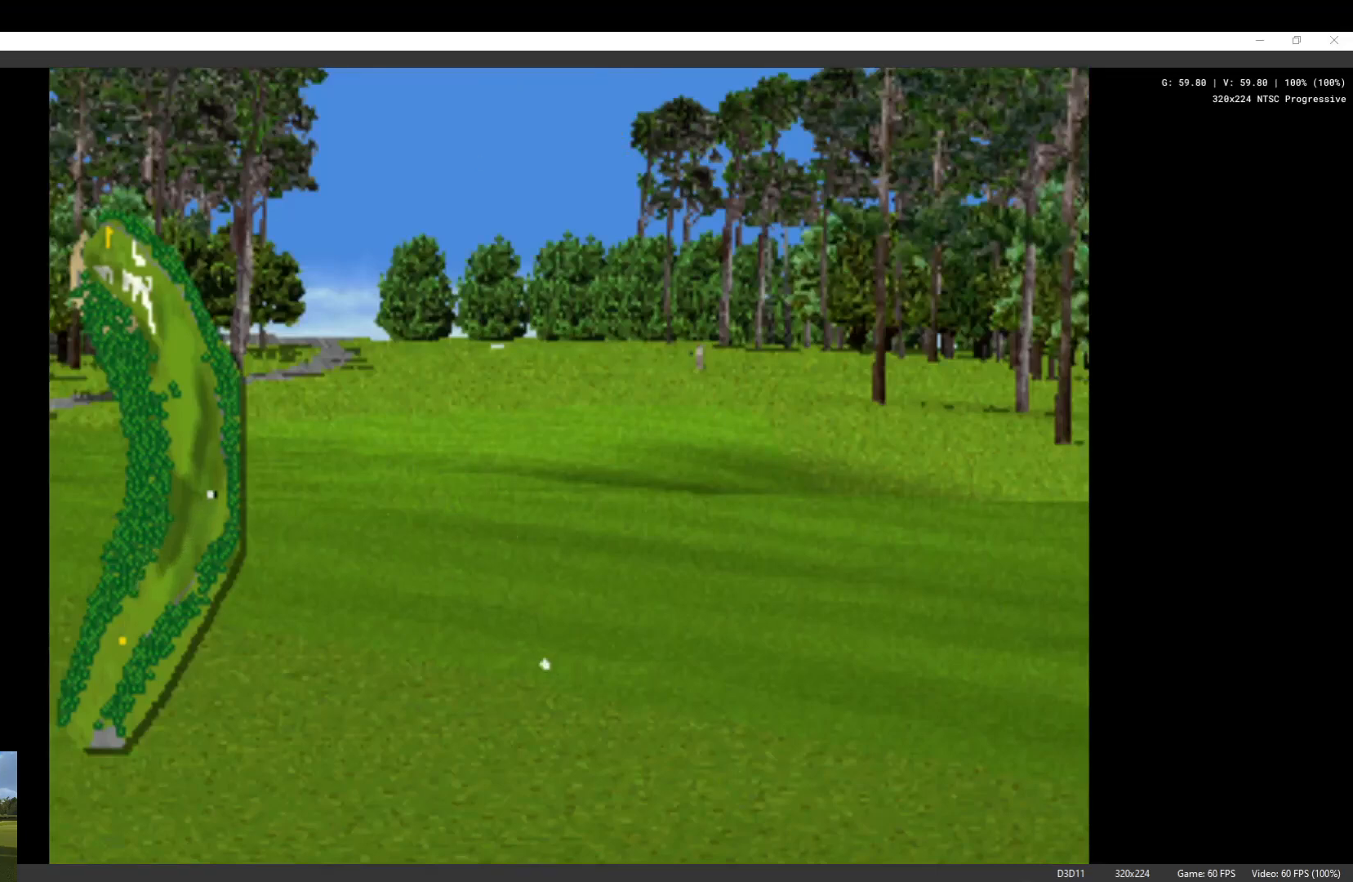
{"buttons": [], "left_stick": "center", "right_stick": "center", "events": [[433, "right_stick", "center"]]}
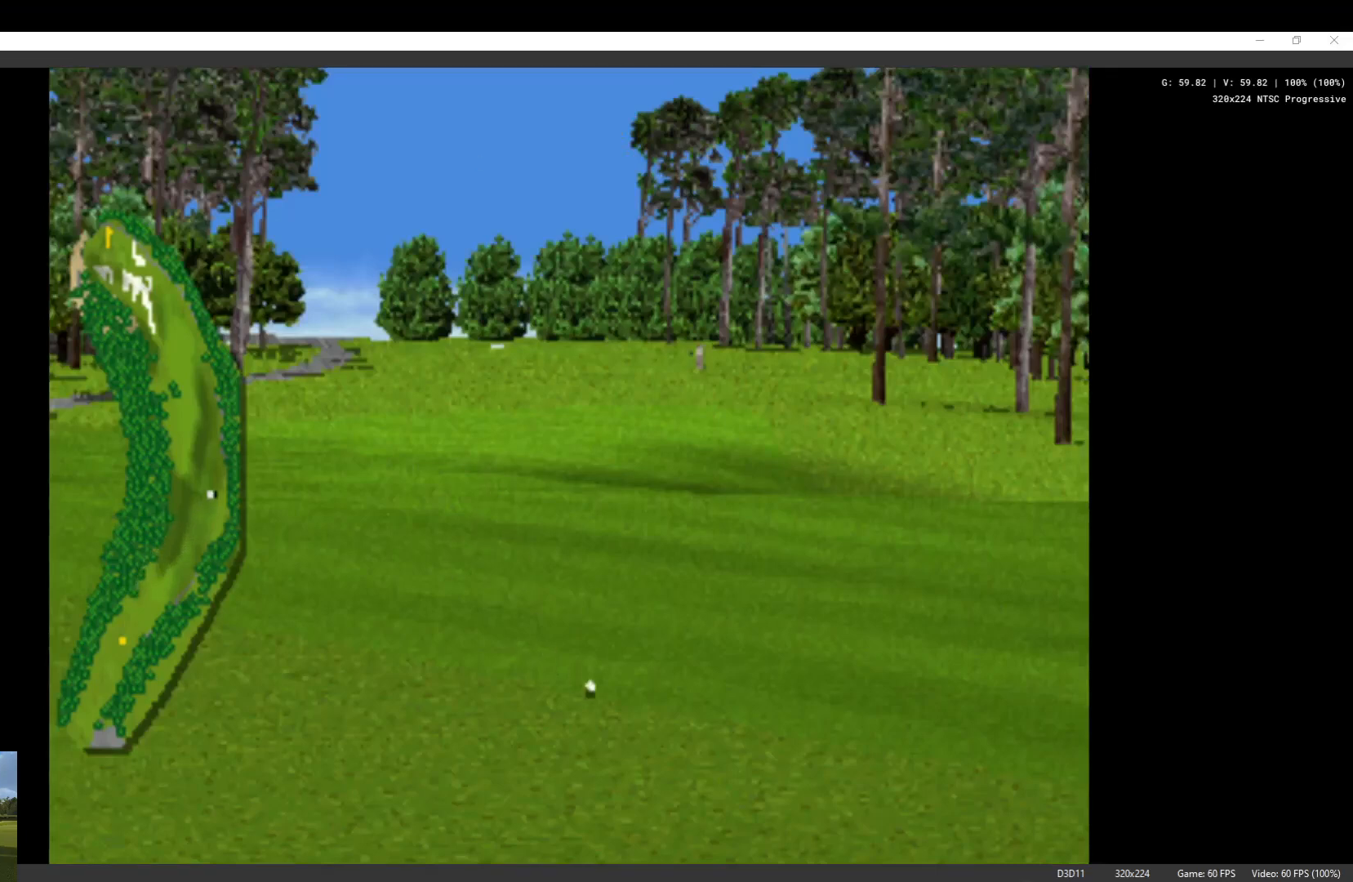
{"buttons": [], "left_stick": "right", "right_stick": "center", "events": [[133, "left_stick", "down"], [267, "left_stick", "down-right"], [433, "left_stick", "right"]]}
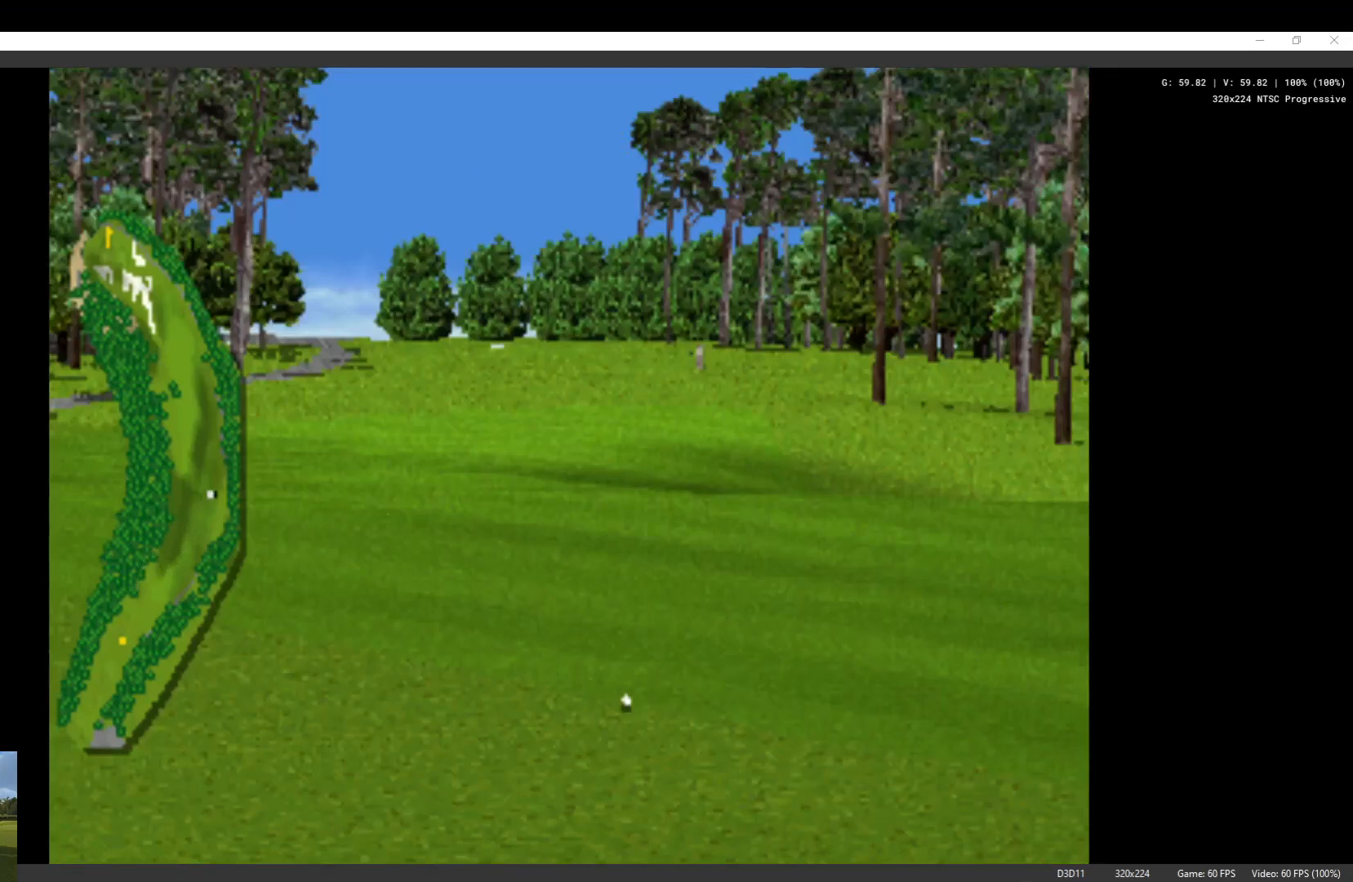
{"buttons": [], "left_stick": "center", "right_stick": "center", "events": [[500, "left_stick", "center"]]}
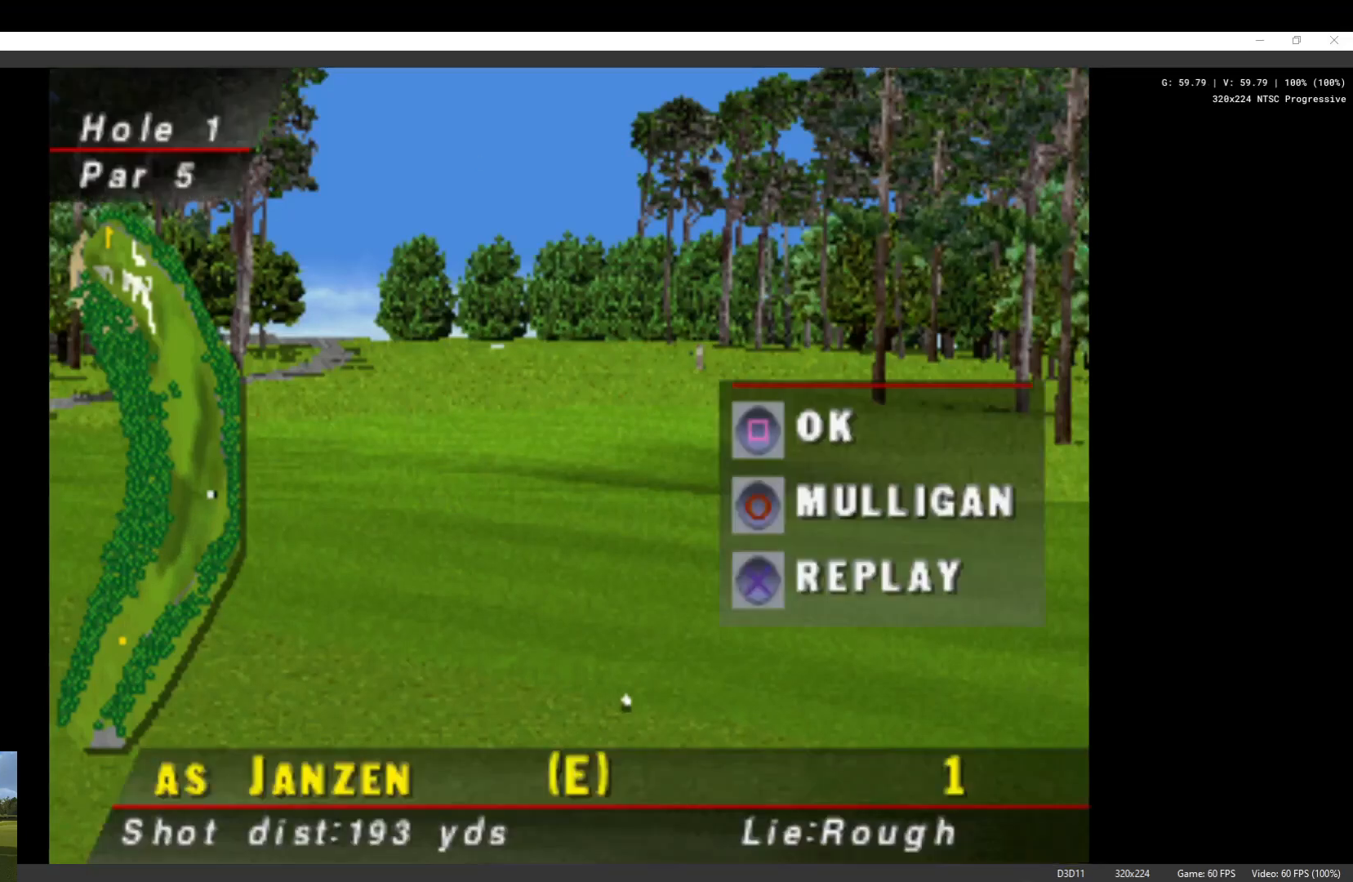
{"buttons": [], "left_stick": "center", "right_stick": "center", "events": [[133, "X", "down"], [233, "X", "up"]]}
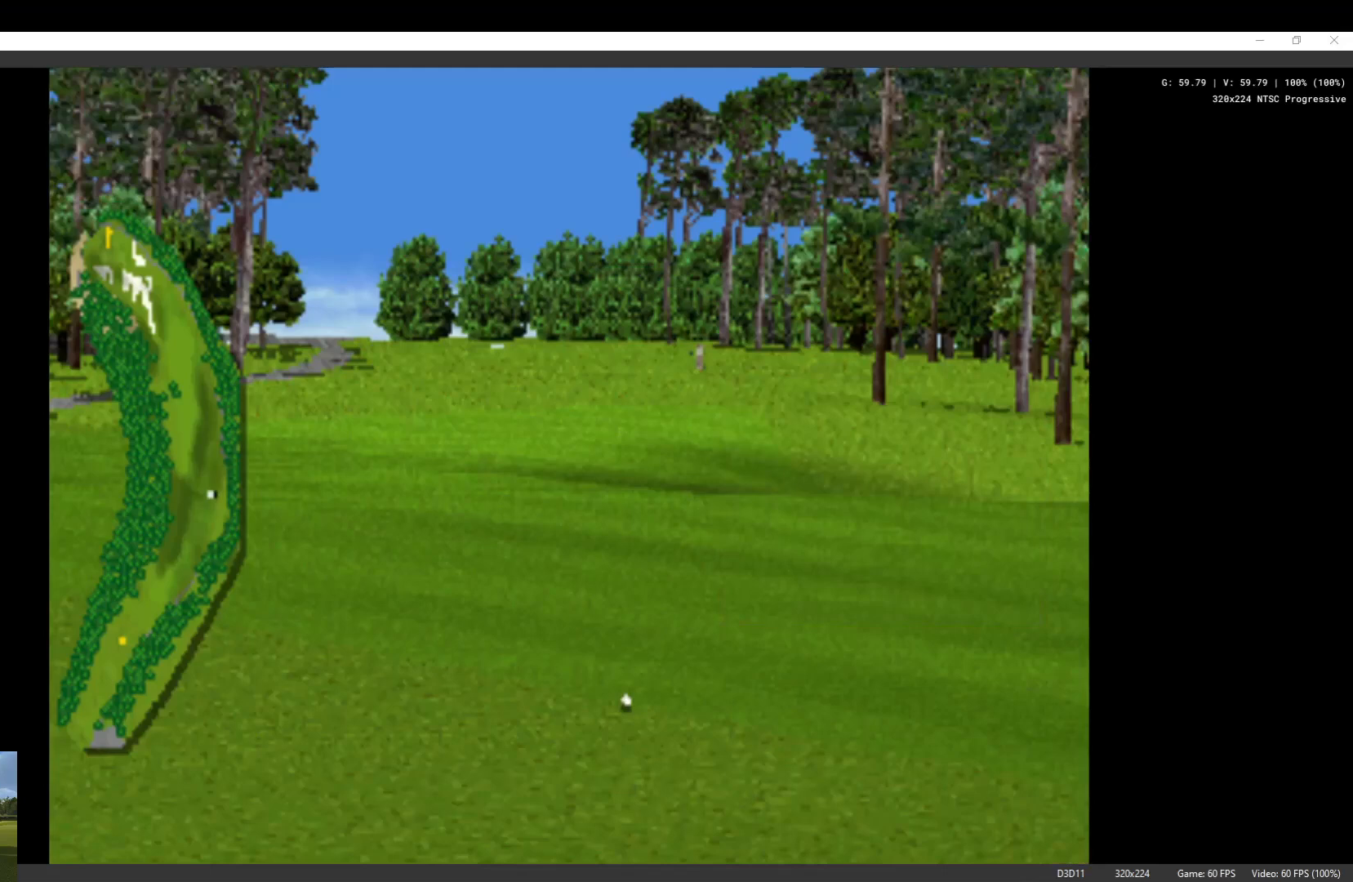
{"buttons": [], "left_stick": "center", "right_stick": "center", "events": []}
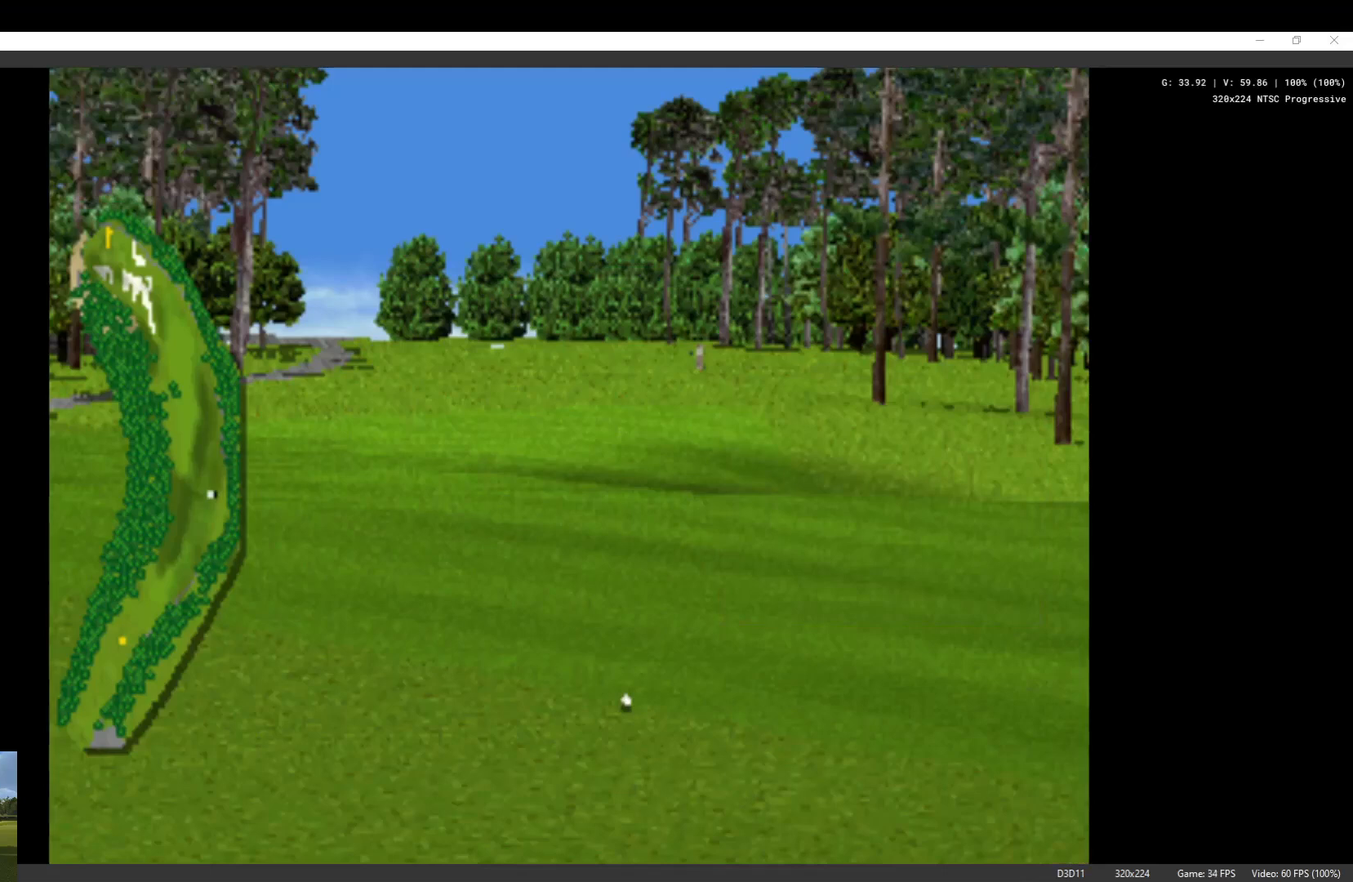
{"buttons": [], "left_stick": "center", "right_stick": "center", "events": []}
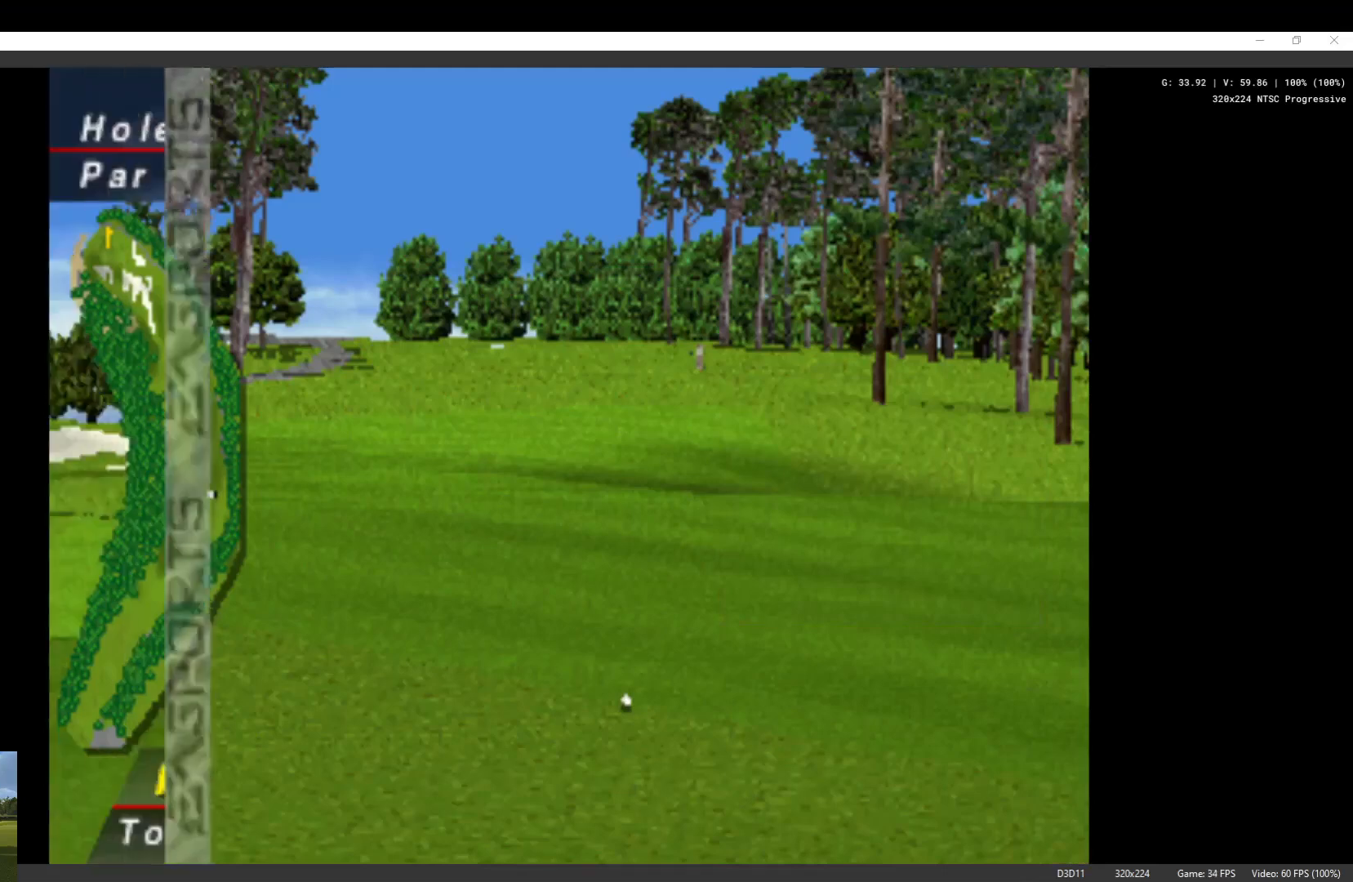
{"buttons": [], "left_stick": "center", "right_stick": "center", "events": []}
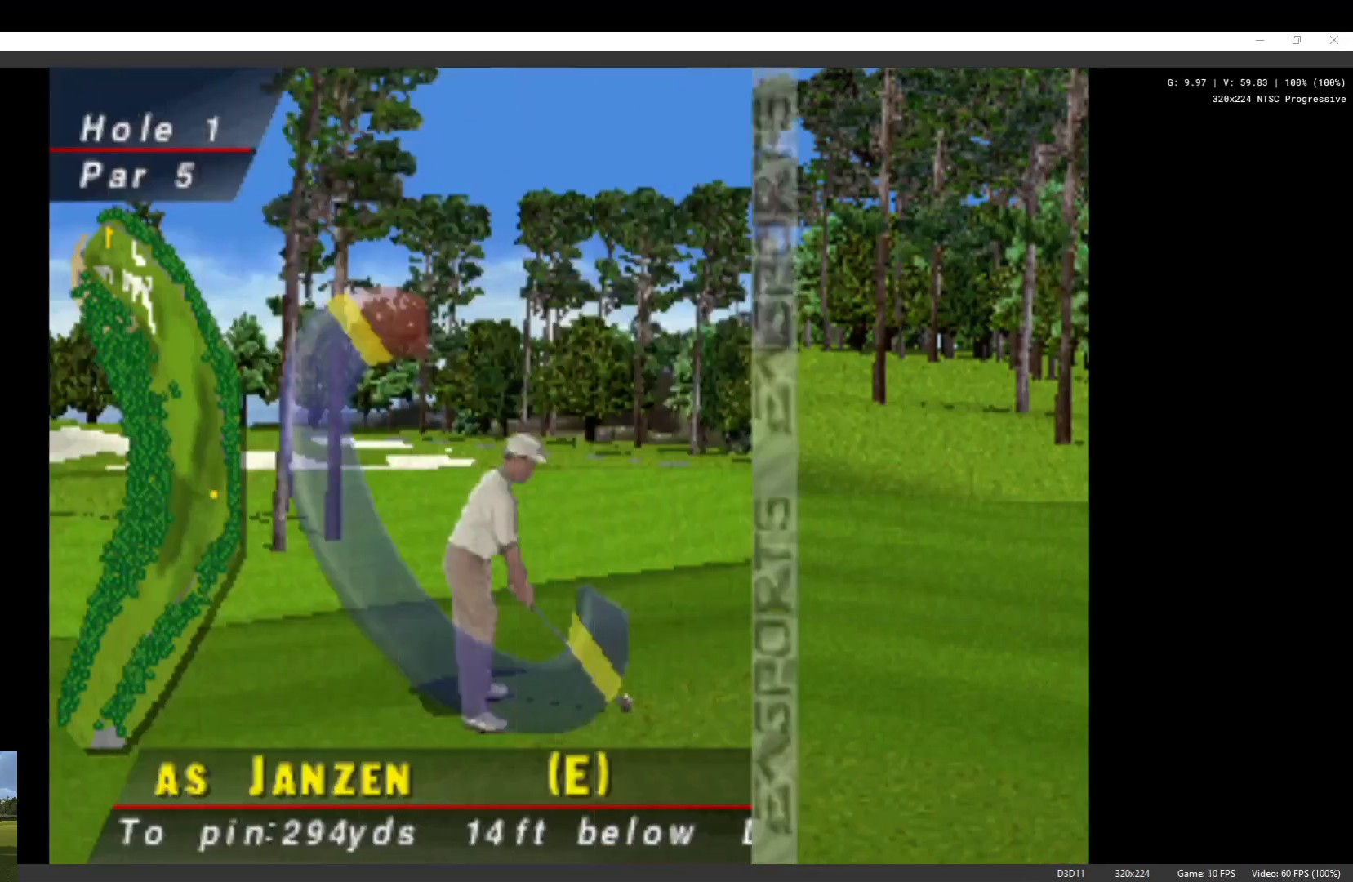
{"buttons": [], "left_stick": "center", "right_stick": "center", "events": [[167, "X", "down"], [300, "X", "up"]]}
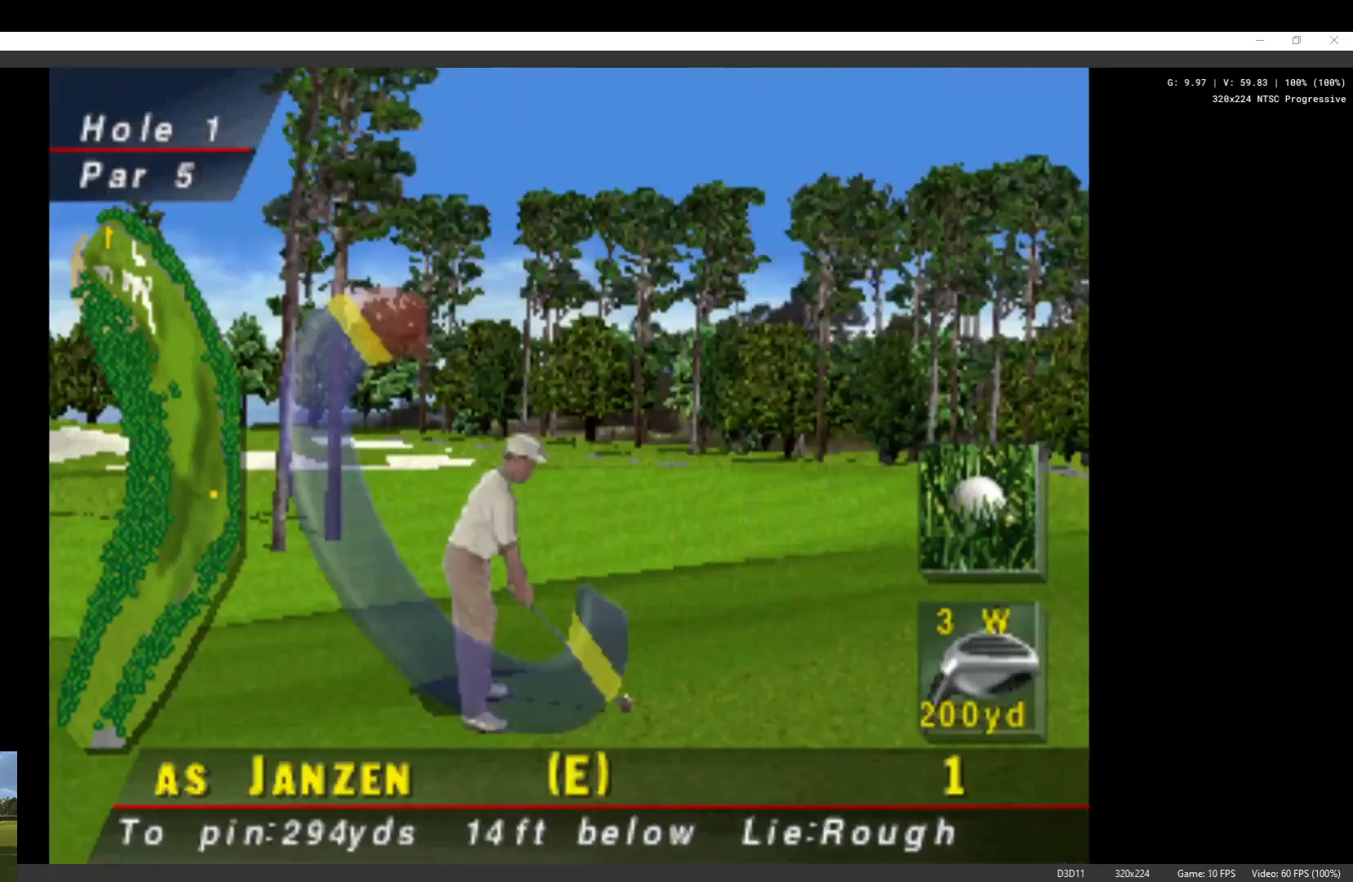
{"buttons": [], "left_stick": "center", "right_stick": "center", "events": [[133, "X", "down"], [300, "X", "up"]]}
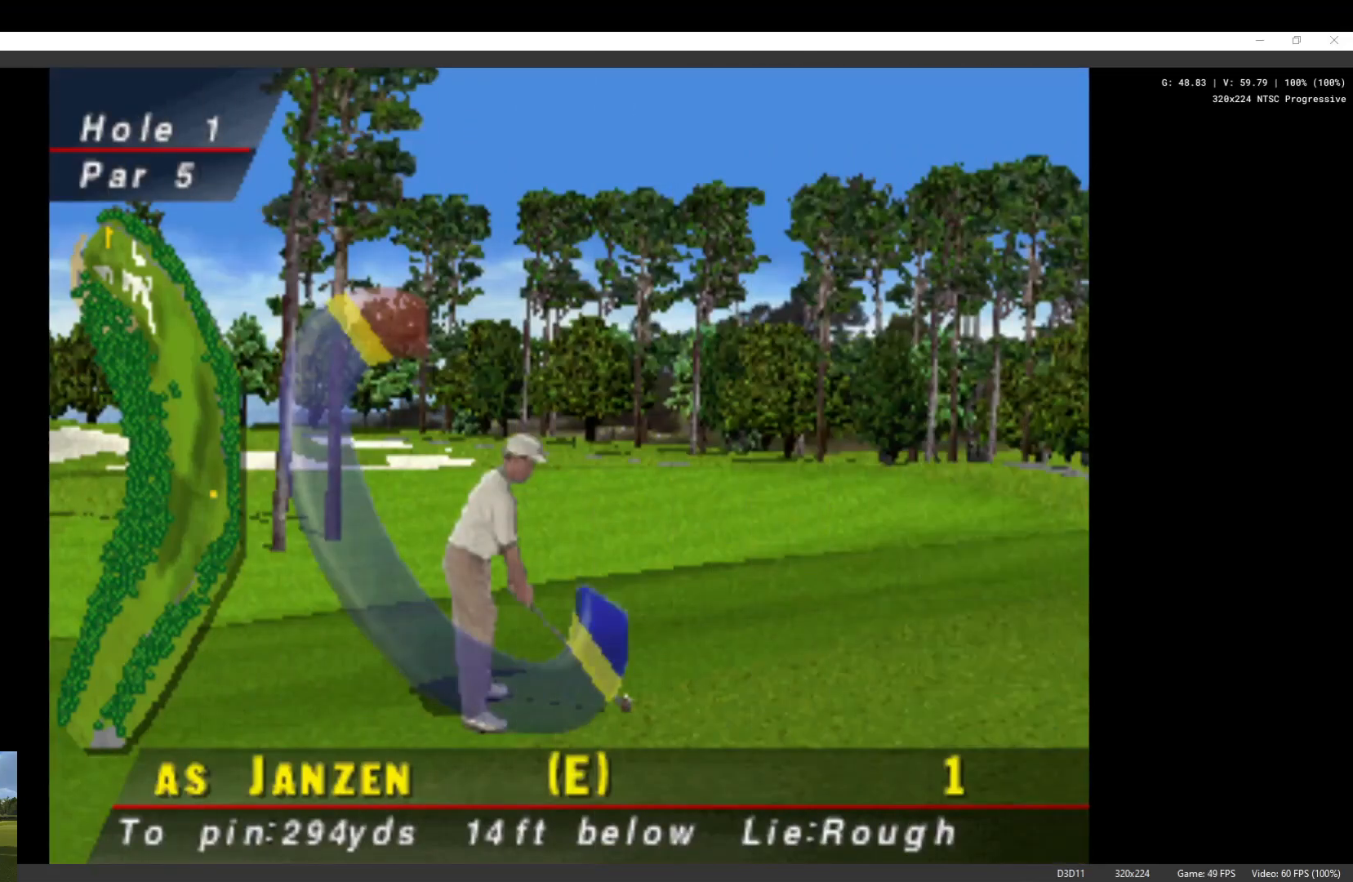
{"buttons": [], "left_stick": "center", "right_stick": "center", "events": []}
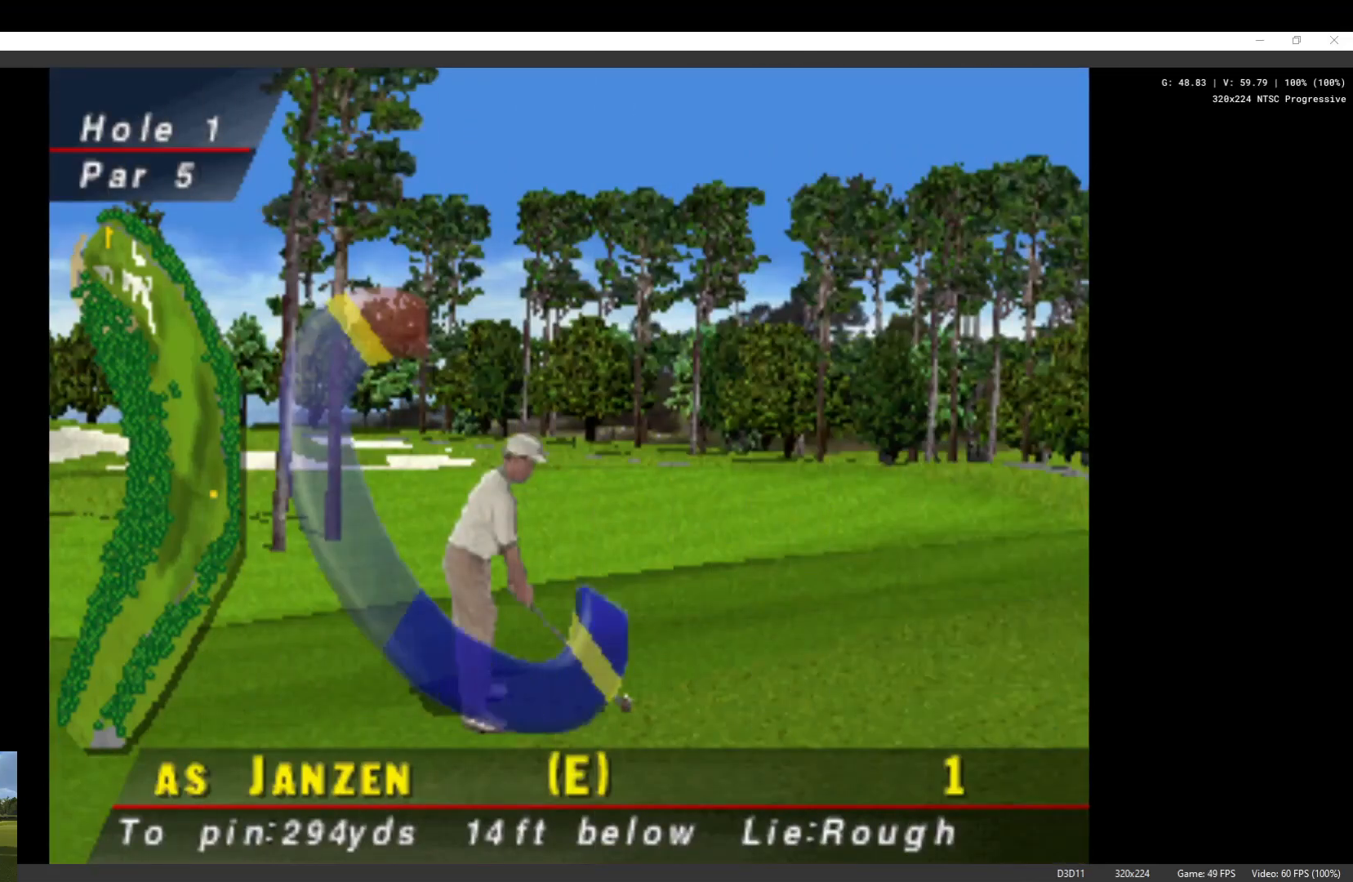
{"buttons": [], "left_stick": "center", "right_stick": "center", "events": []}
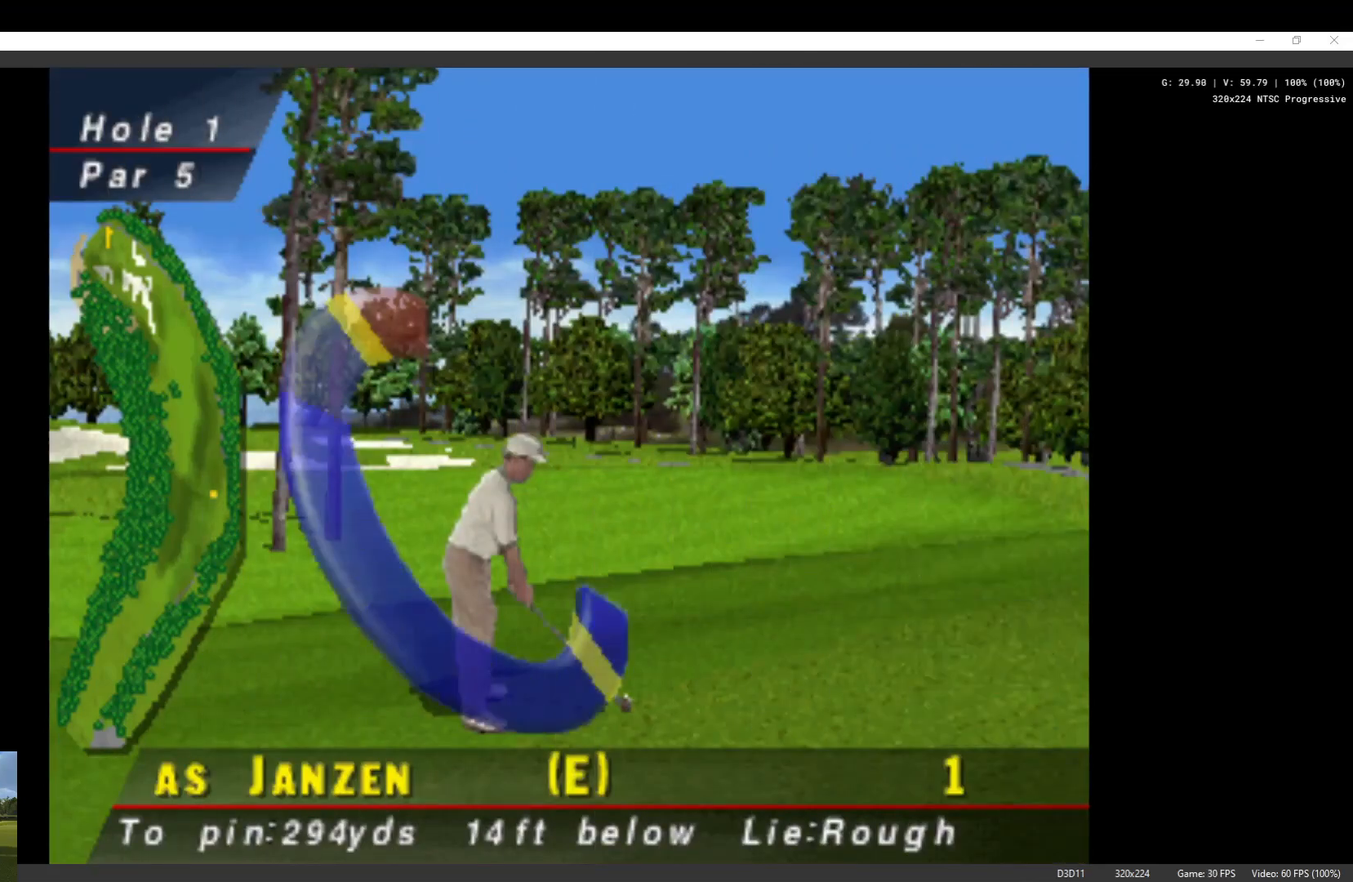
{"buttons": [], "left_stick": "center", "right_stick": "center", "events": []}
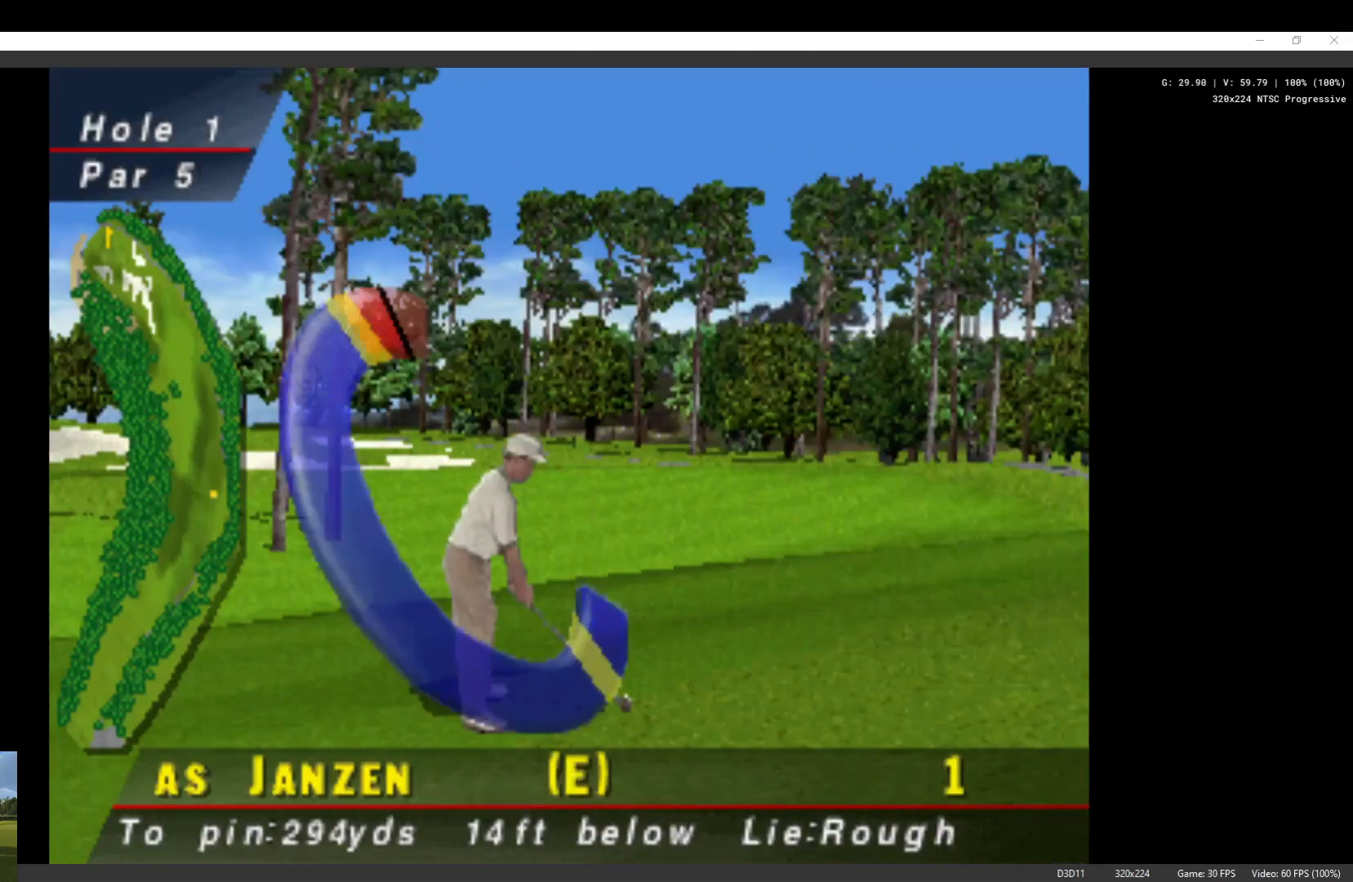
{"buttons": [], "left_stick": "center", "right_stick": "center", "events": []}
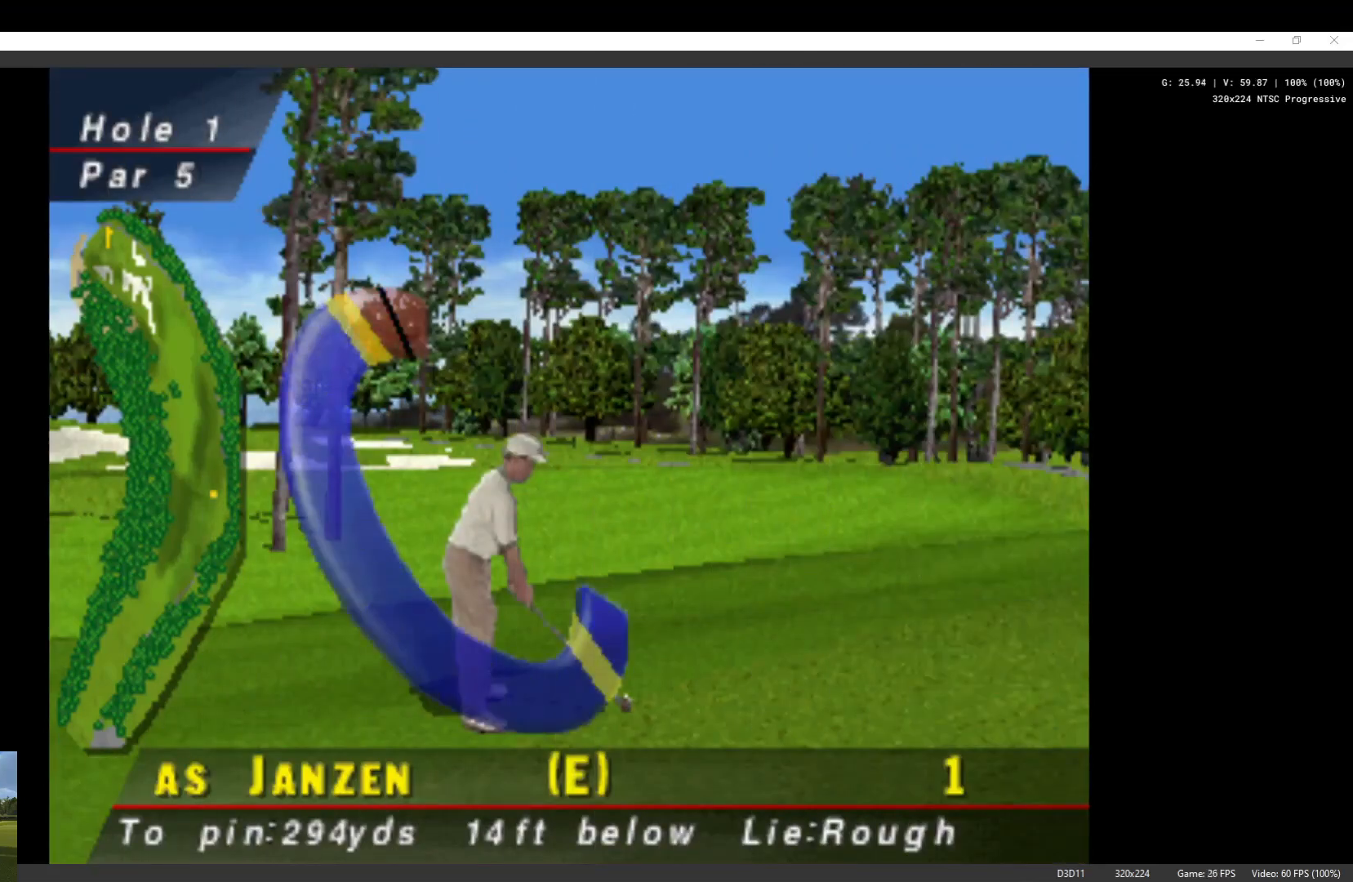
{"buttons": [], "left_stick": "center", "right_stick": "center", "events": []}
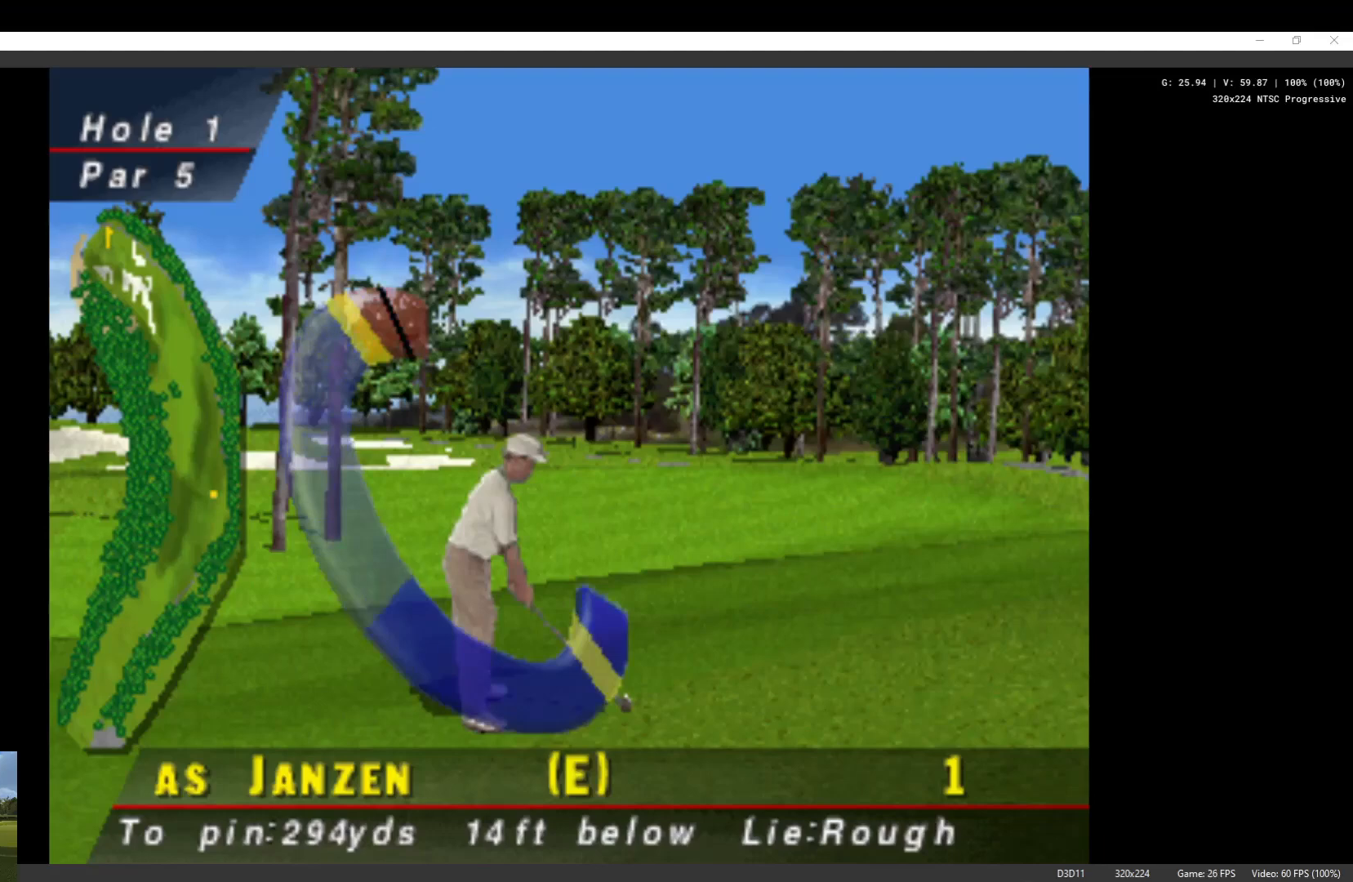
{"buttons": ["X"], "left_stick": "center", "right_stick": "center", "events": [[433, "X", "down"]]}
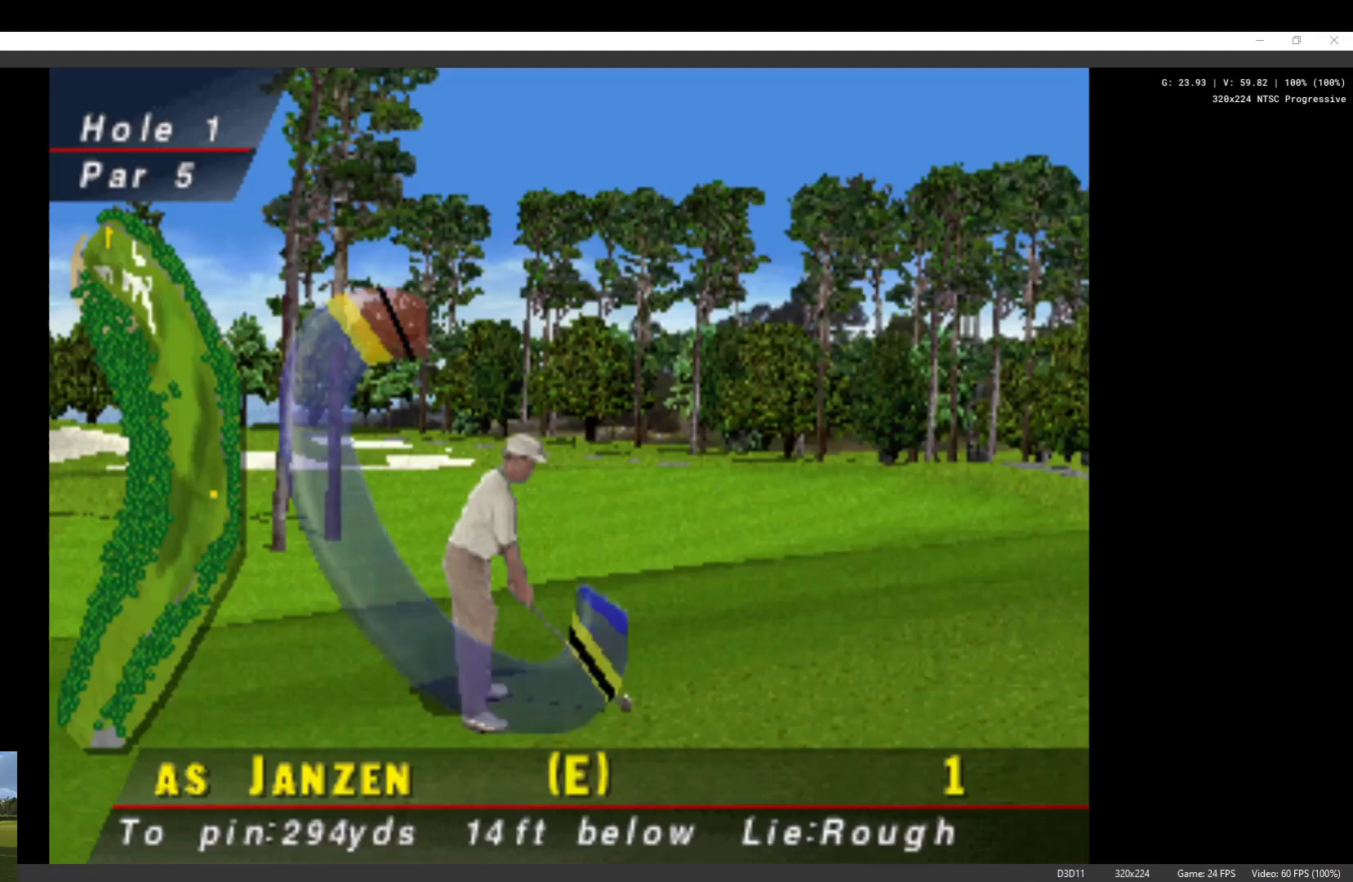
{"buttons": [], "left_stick": "center", "right_stick": "center", "events": [[33, "X", "up"]]}
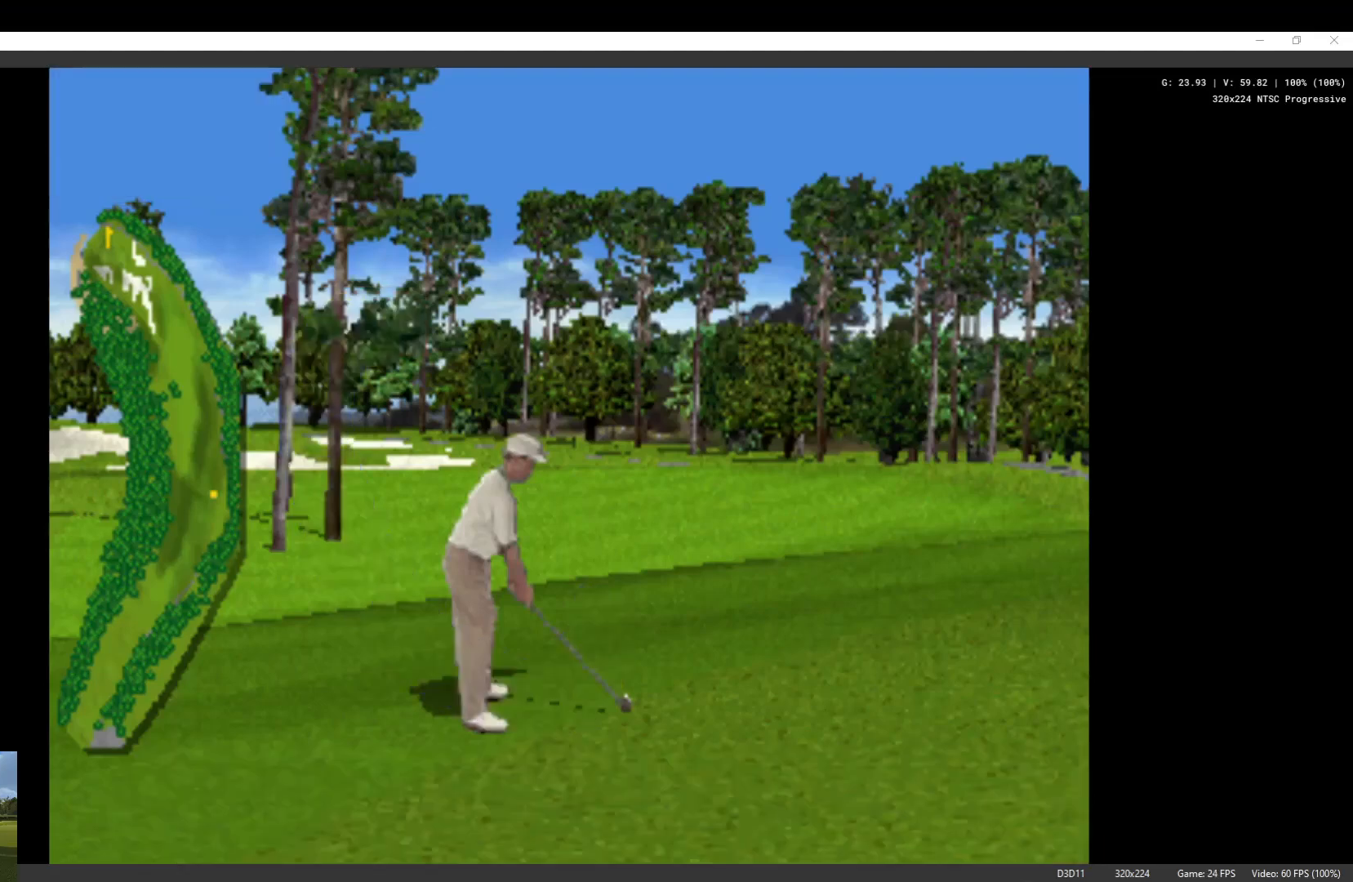
{"buttons": [], "left_stick": "down", "right_stick": "down-right", "events": [[400, "left_stick", "down"], [433, "right_stick", "down-right"]]}
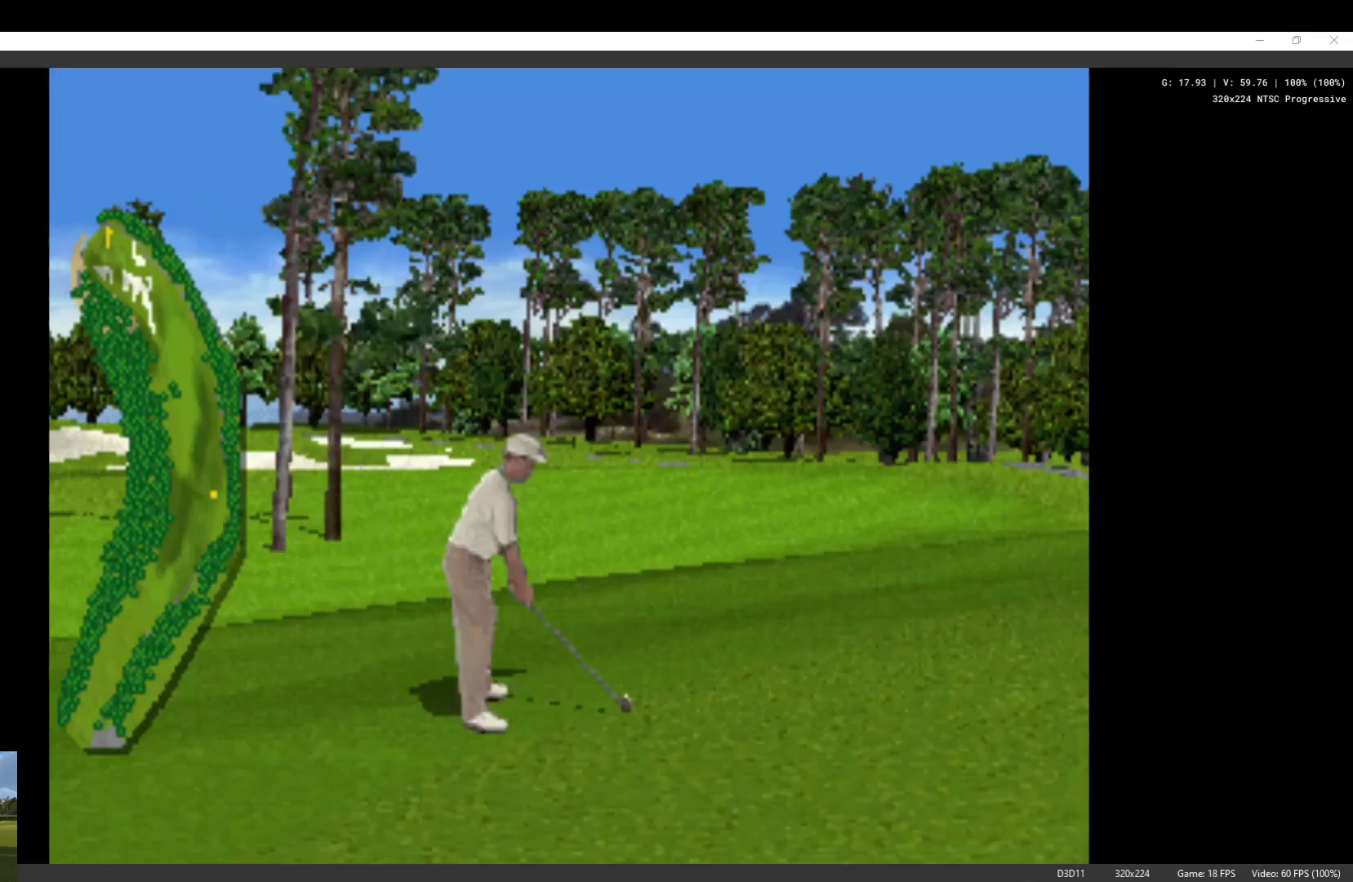
{"buttons": [], "left_stick": "down", "right_stick": "down-right", "events": []}
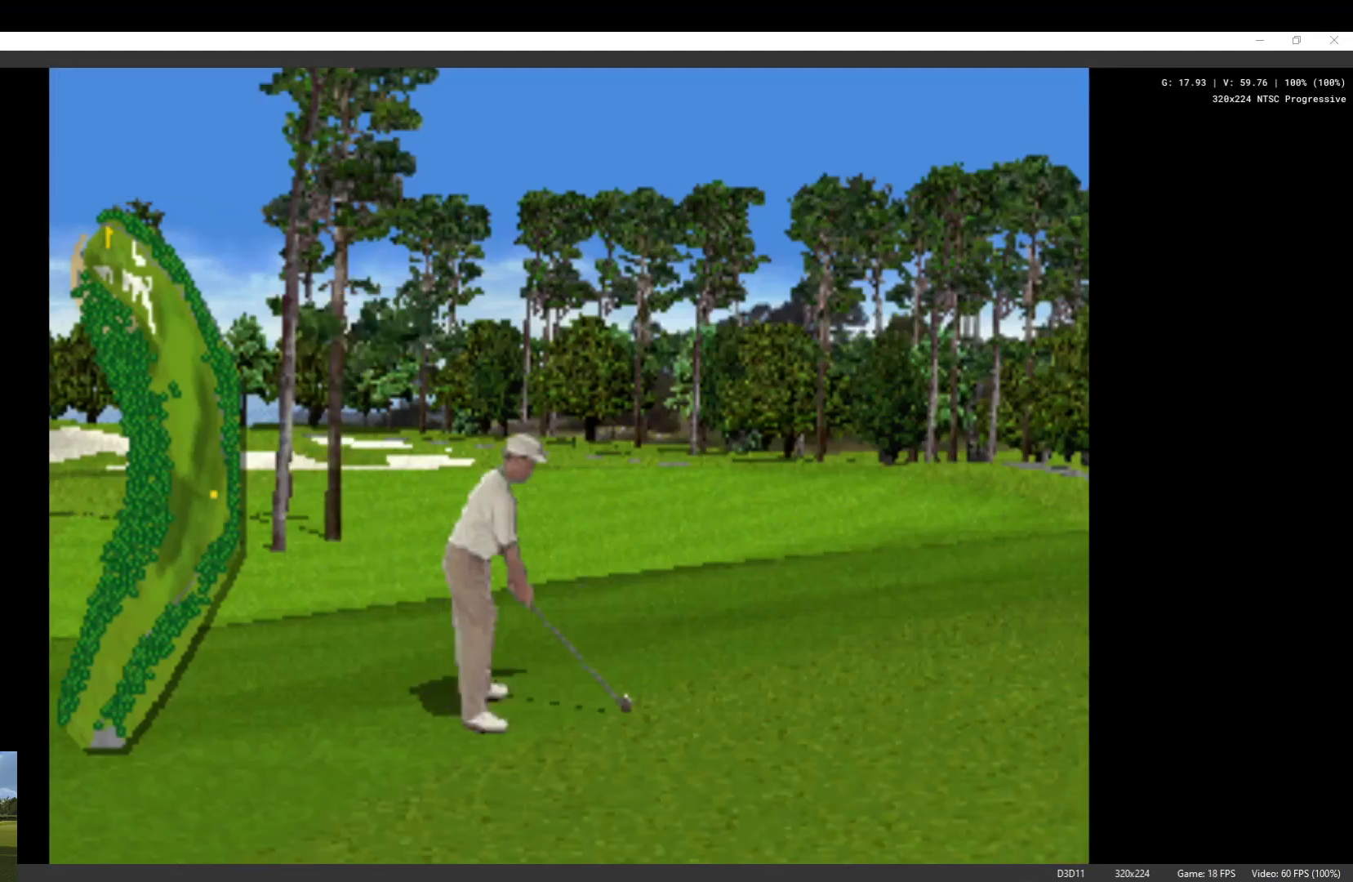
{"buttons": [], "left_stick": "center", "right_stick": "center", "events": [[100, "right_stick", "center"], [233, "left_stick", "down-right"], [333, "left_stick", "center"]]}